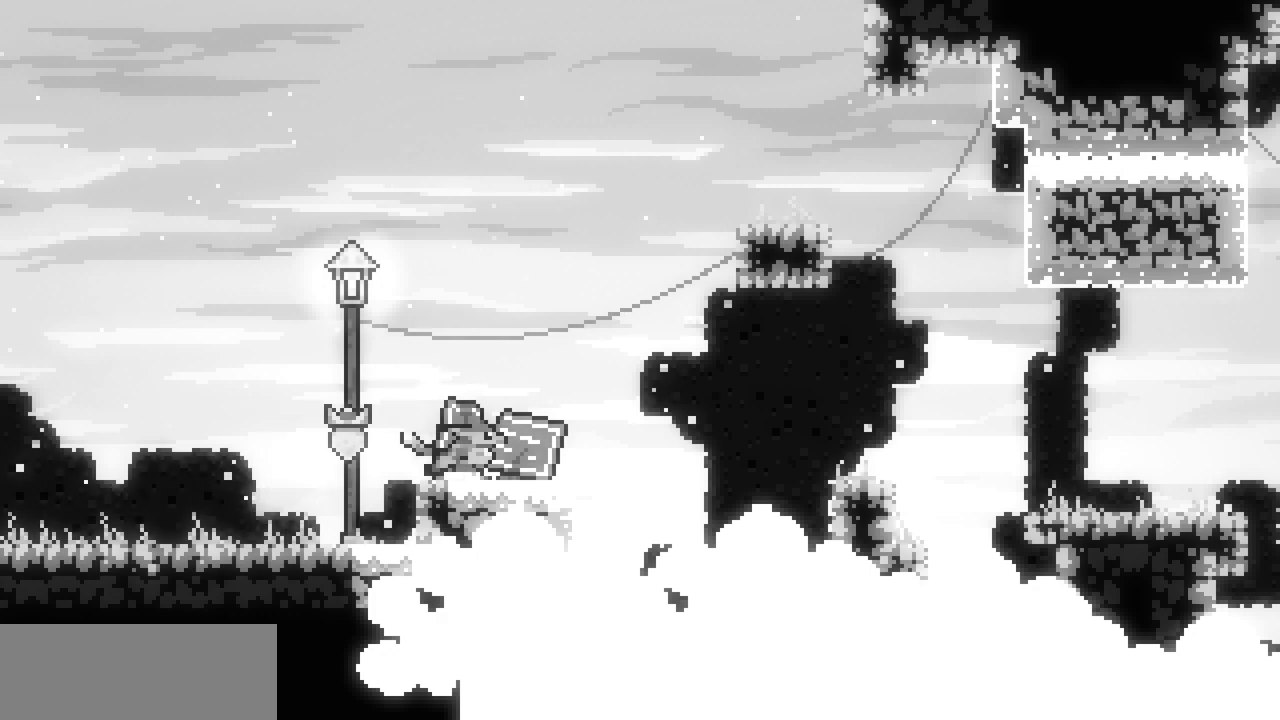
Gameplay with keyboard; each line is a JSON object with the keys held at the frame after it. "events" lists presses ("down") and releases ("up") of "c", "d", "down", "left", "right", "shift", "up", "x" and "z" between this image and that frame as [ms after this image, input, new state], when the widget could be followed in between. No other keys are recorded. Mouse input is not recorded.
{"keys": ["right", "x", "z"], "events": [[300, "x", "down"], [300, "z", "down"]]}
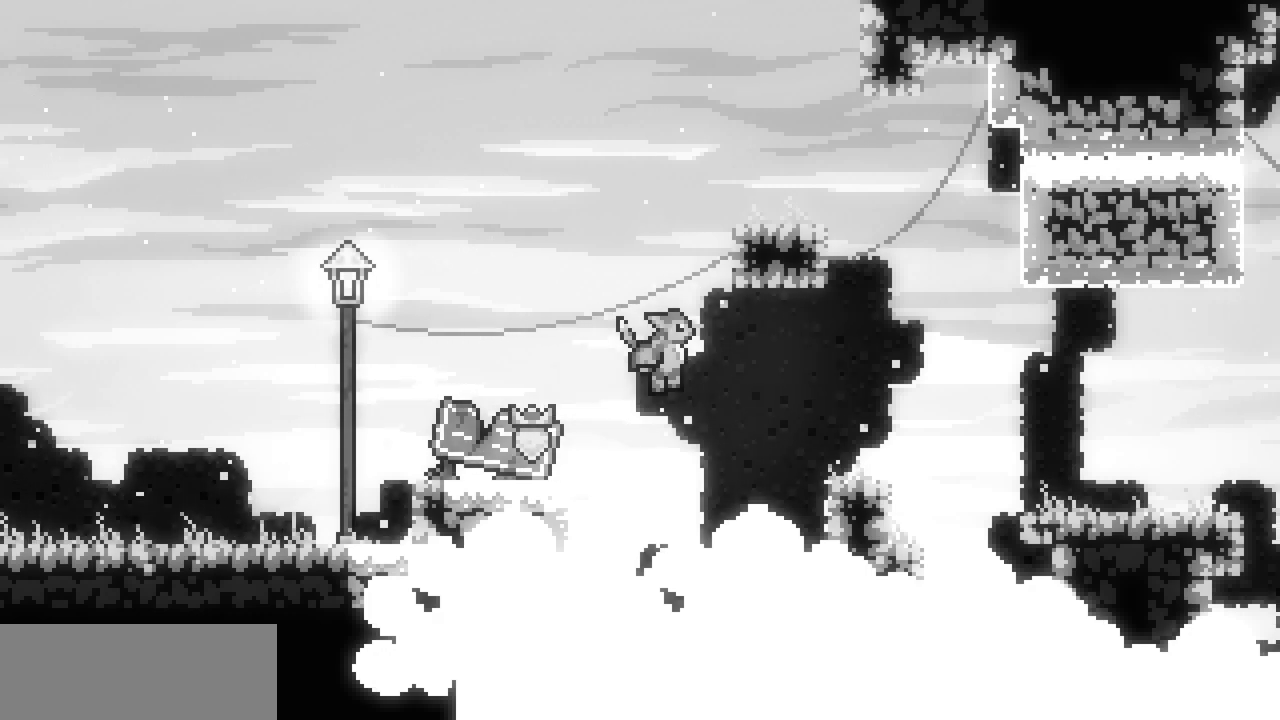
{"keys": ["right", "x"], "events": [[333, "z", "up"]]}
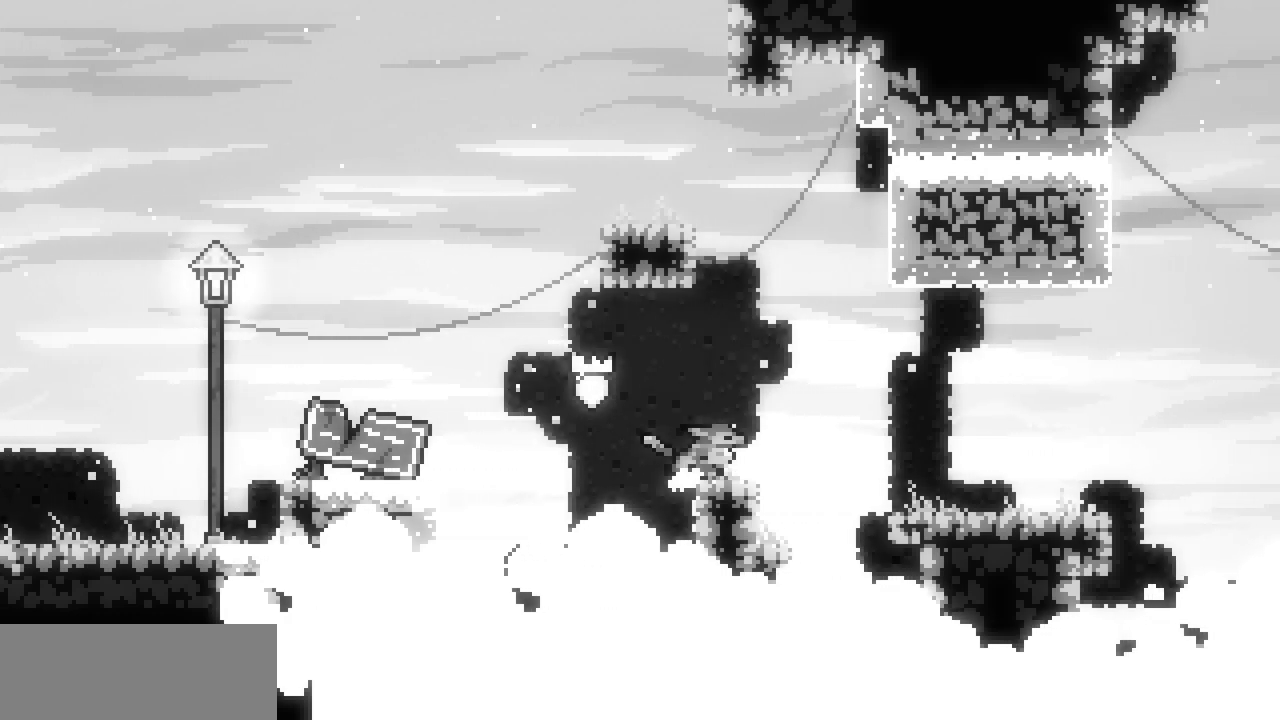
{"keys": ["right"], "events": [[83, "z", "down"], [283, "x", "up"], [283, "z", "up"]]}
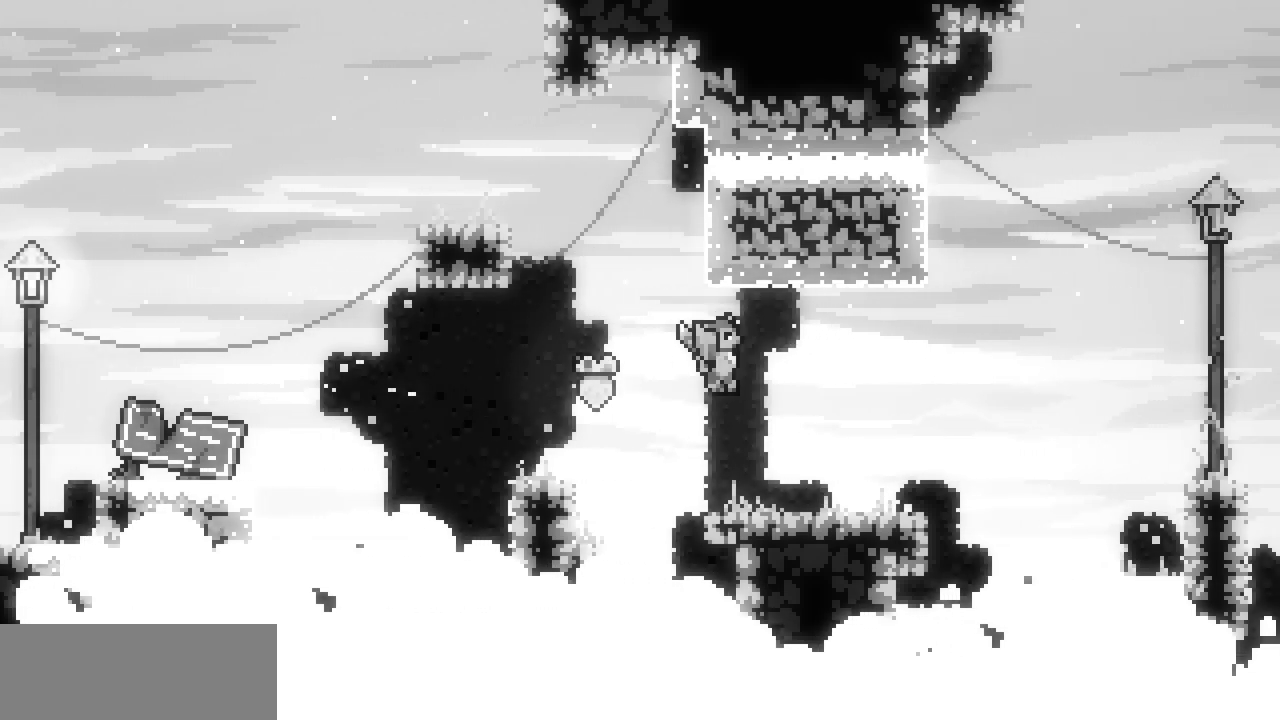
{"keys": ["right"], "events": []}
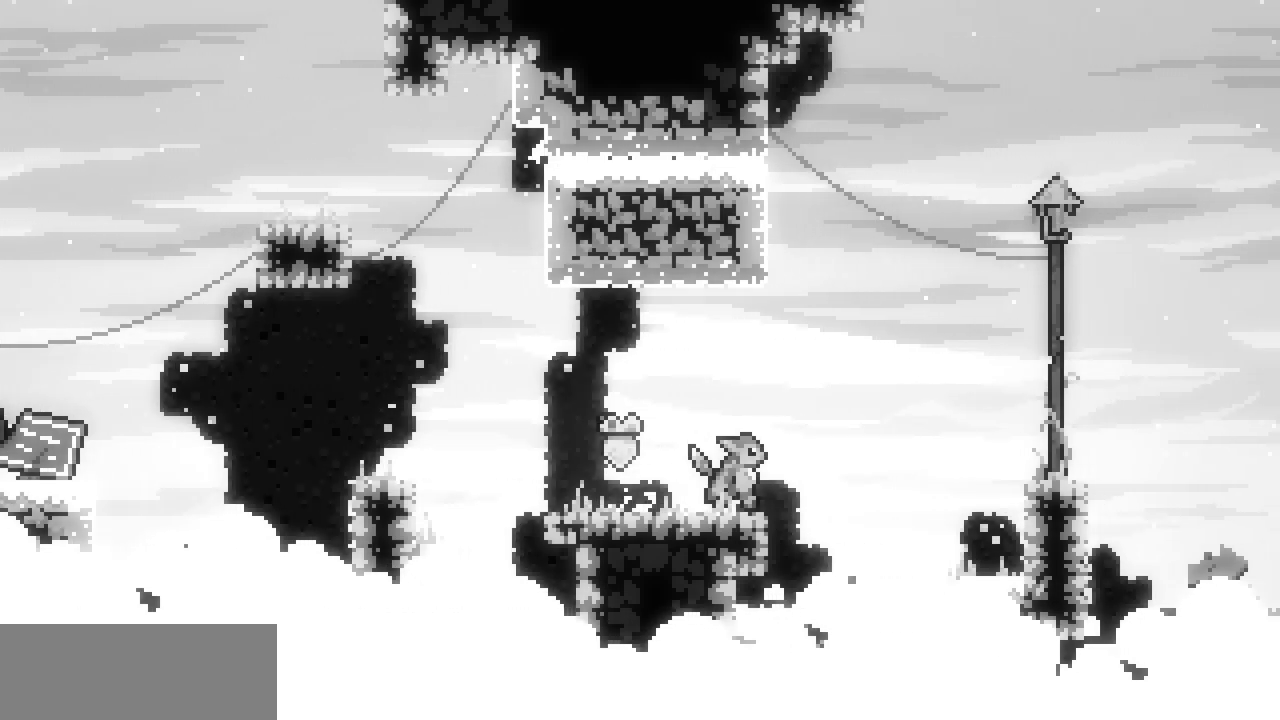
{"keys": ["right", "x", "z"], "events": [[83, "x", "down"], [83, "z", "down"]]}
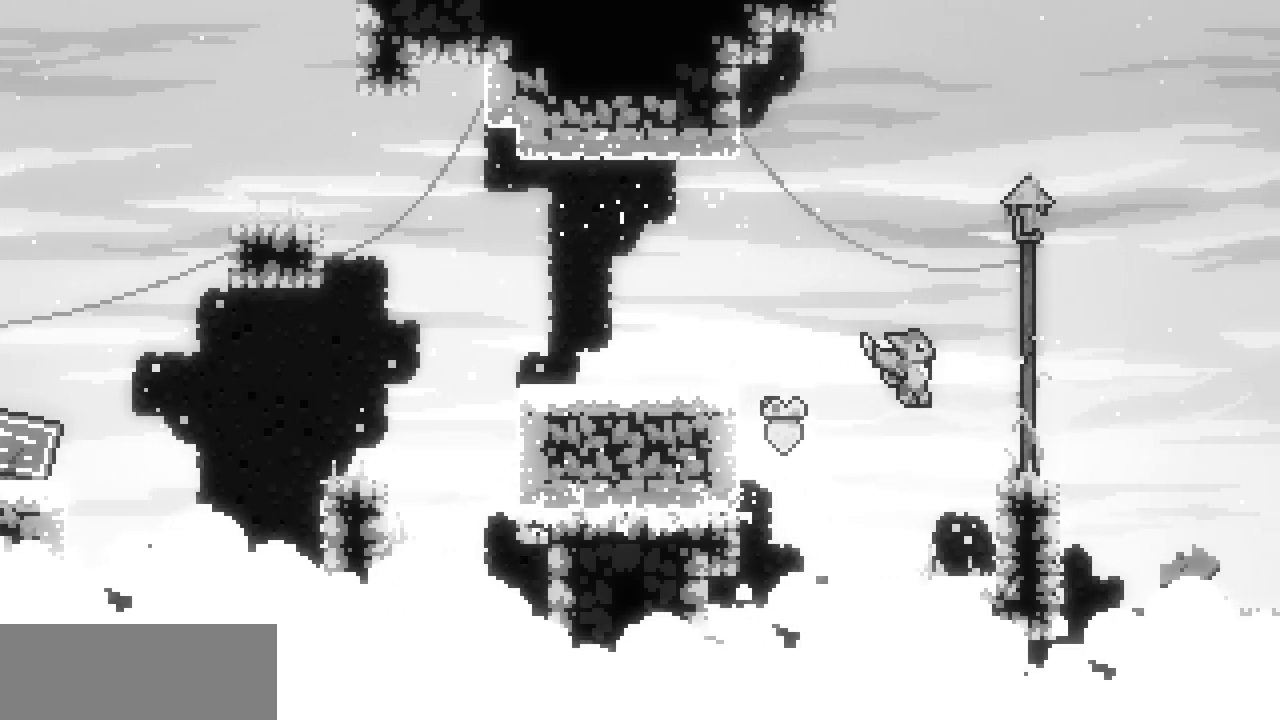
{"keys": ["right"], "events": [[100, "z", "up"], [233, "z", "down"], [317, "right", "up"], [333, "x", "up"], [333, "z", "up"], [500, "right", "down"]]}
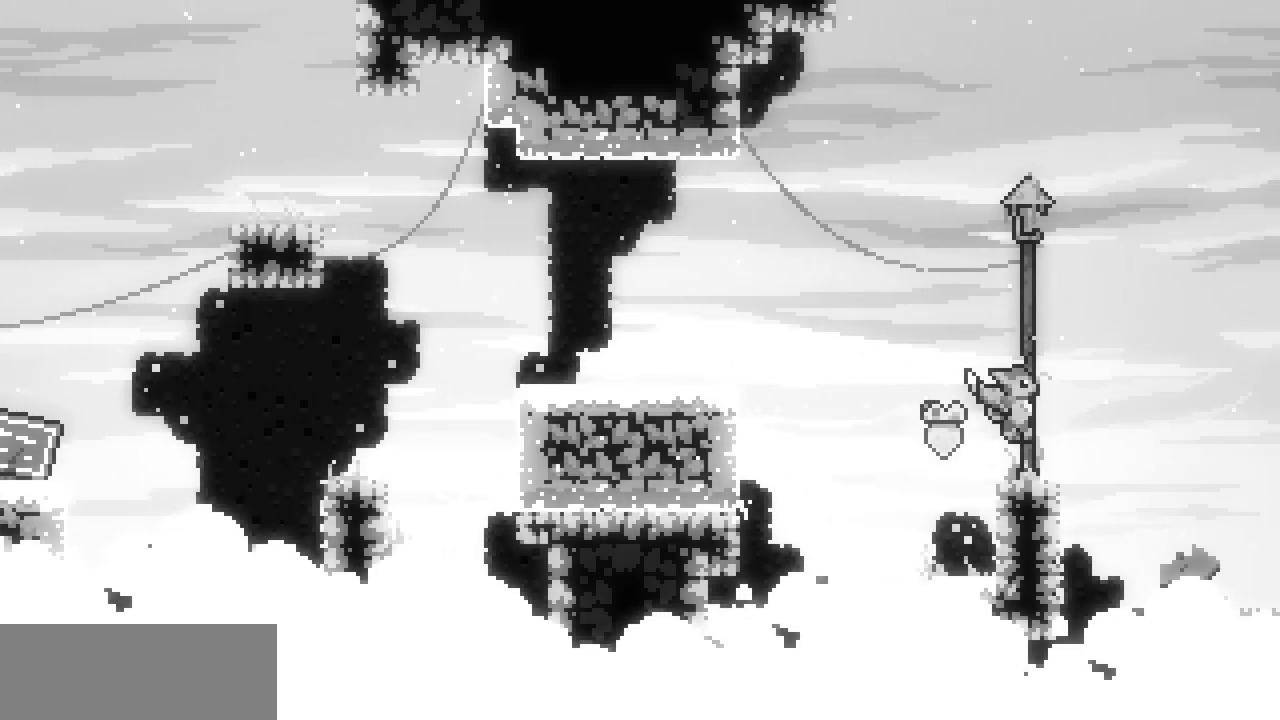
{"keys": ["right", "z"], "events": [[167, "z", "down"]]}
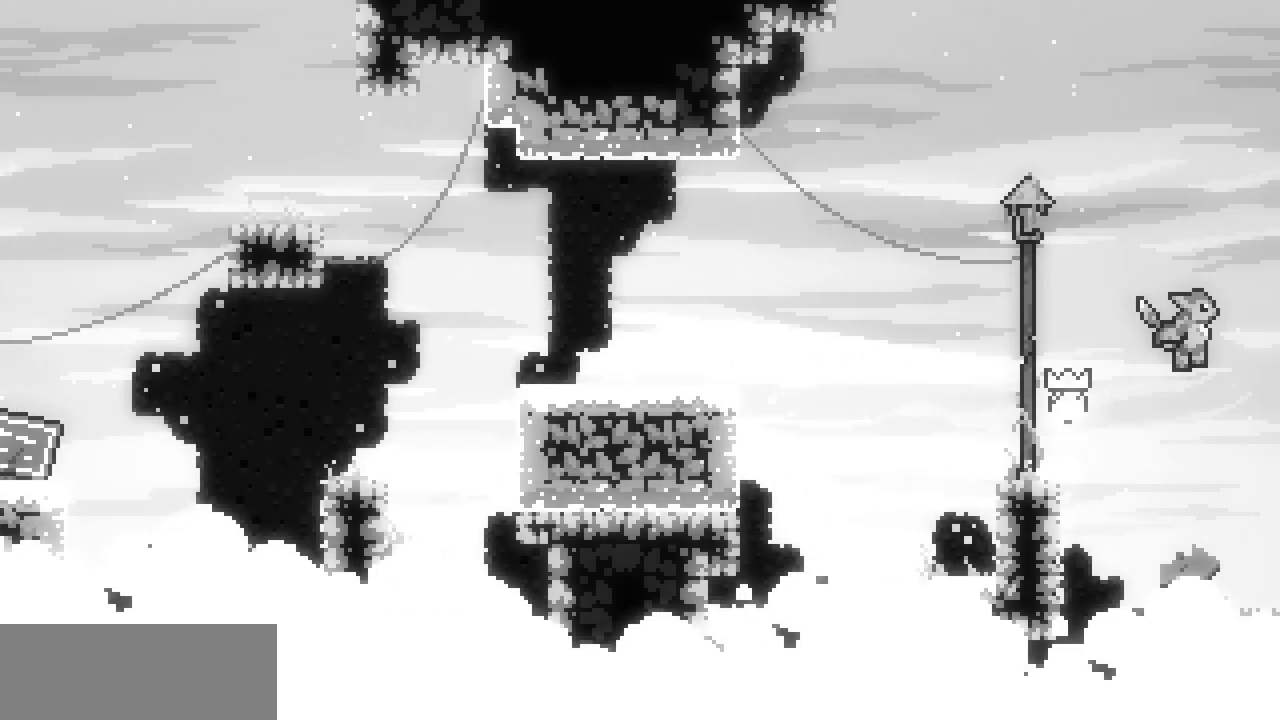
{"keys": [], "events": [[350, "z", "up"], [483, "right", "up"]]}
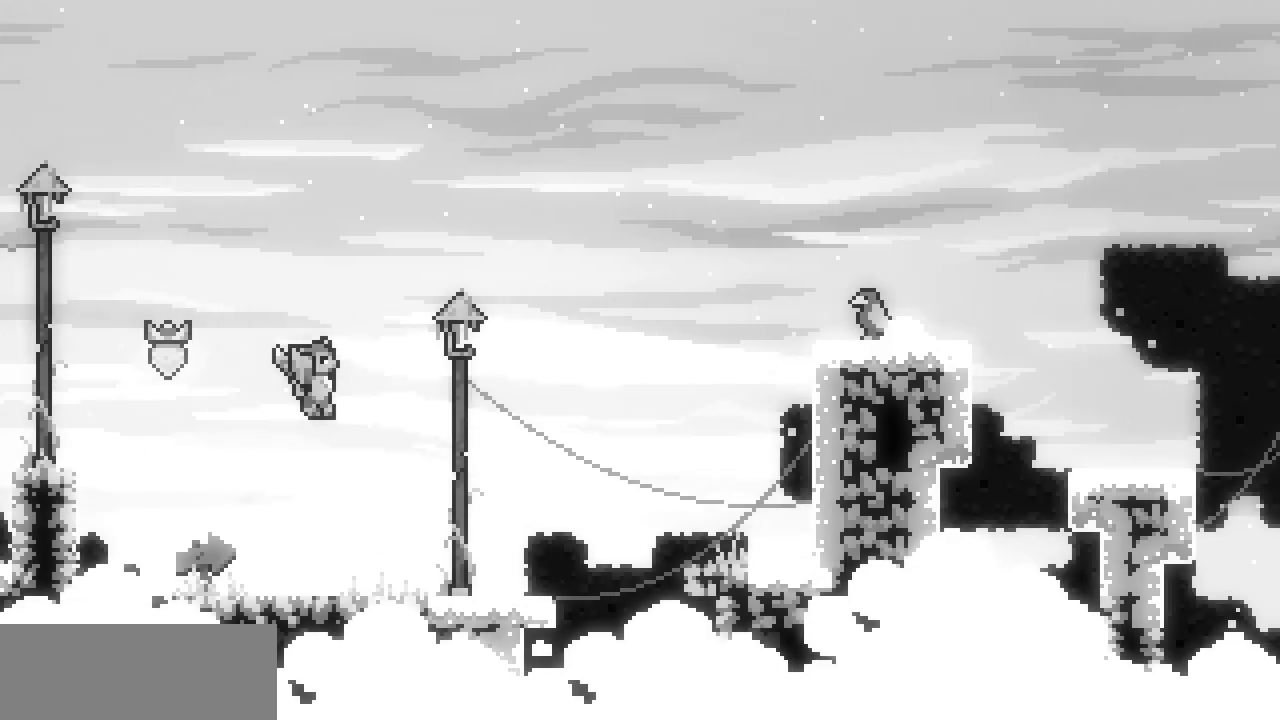
{"keys": ["right", "x"], "events": [[300, "right", "down"], [433, "x", "down"]]}
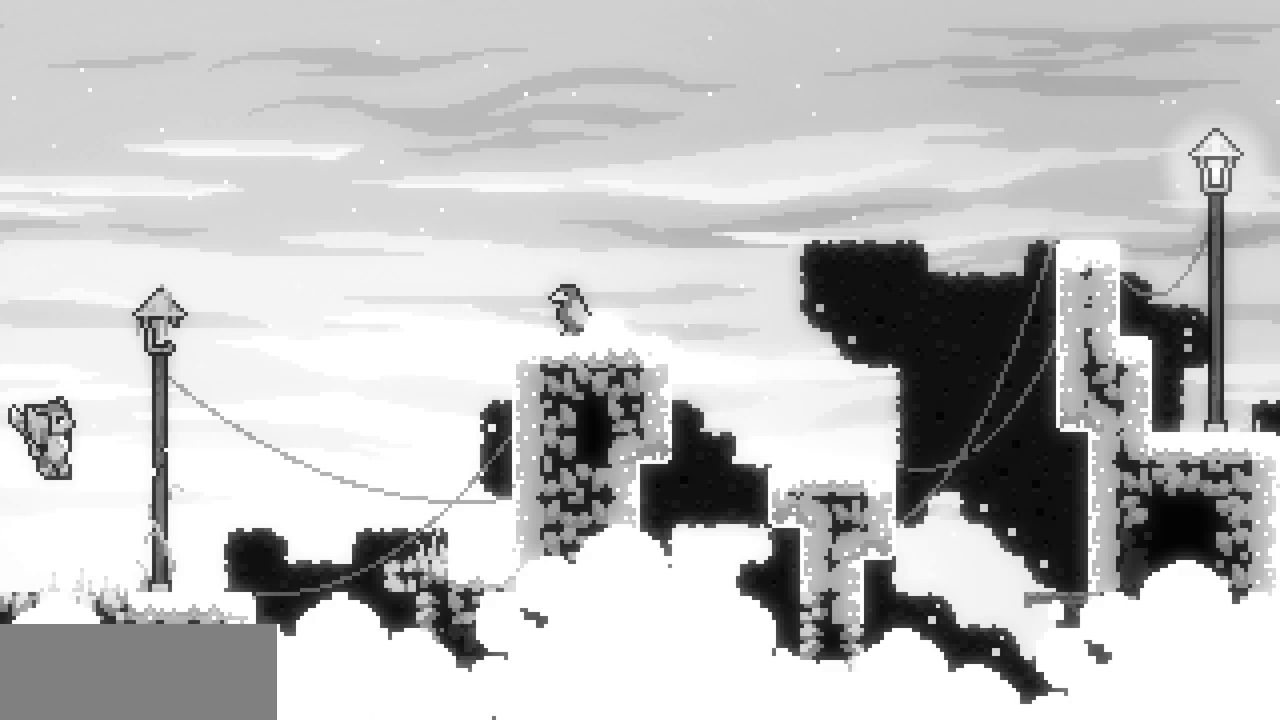
{"keys": ["right", "x", "z"], "events": [[450, "z", "down"]]}
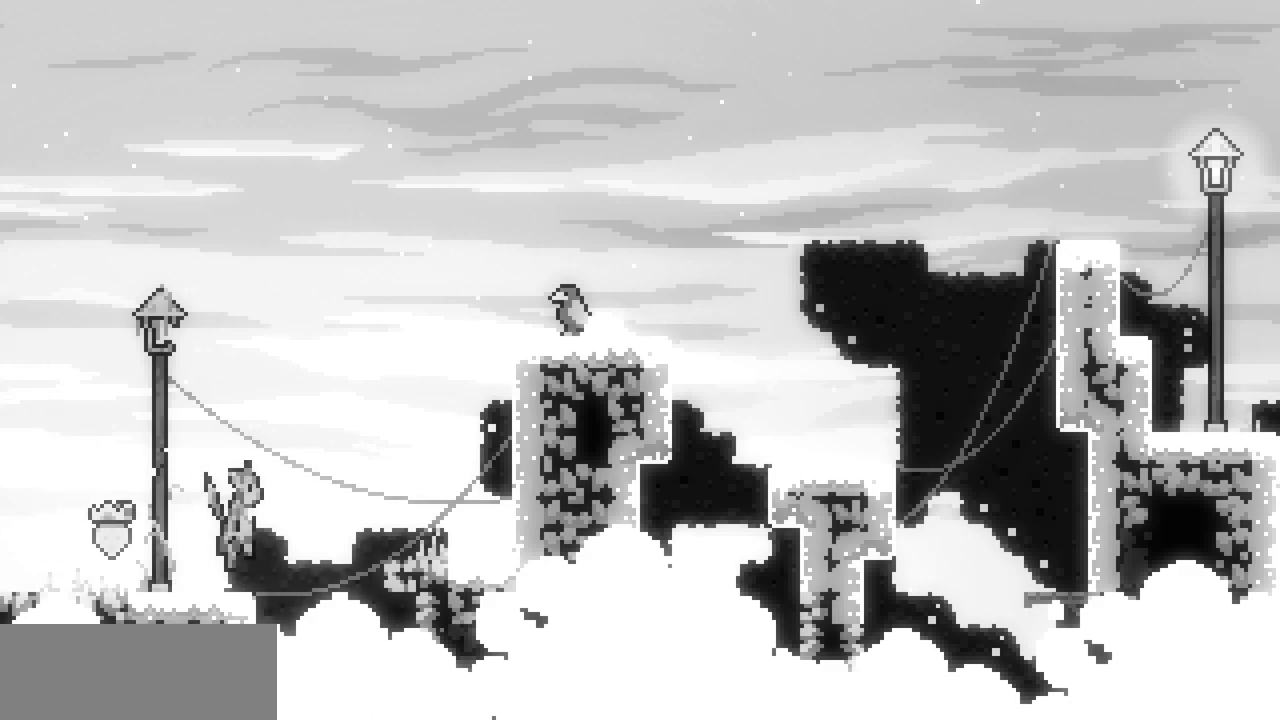
{"keys": ["right", "x", "z"], "events": [[200, "z", "up"], [450, "z", "down"]]}
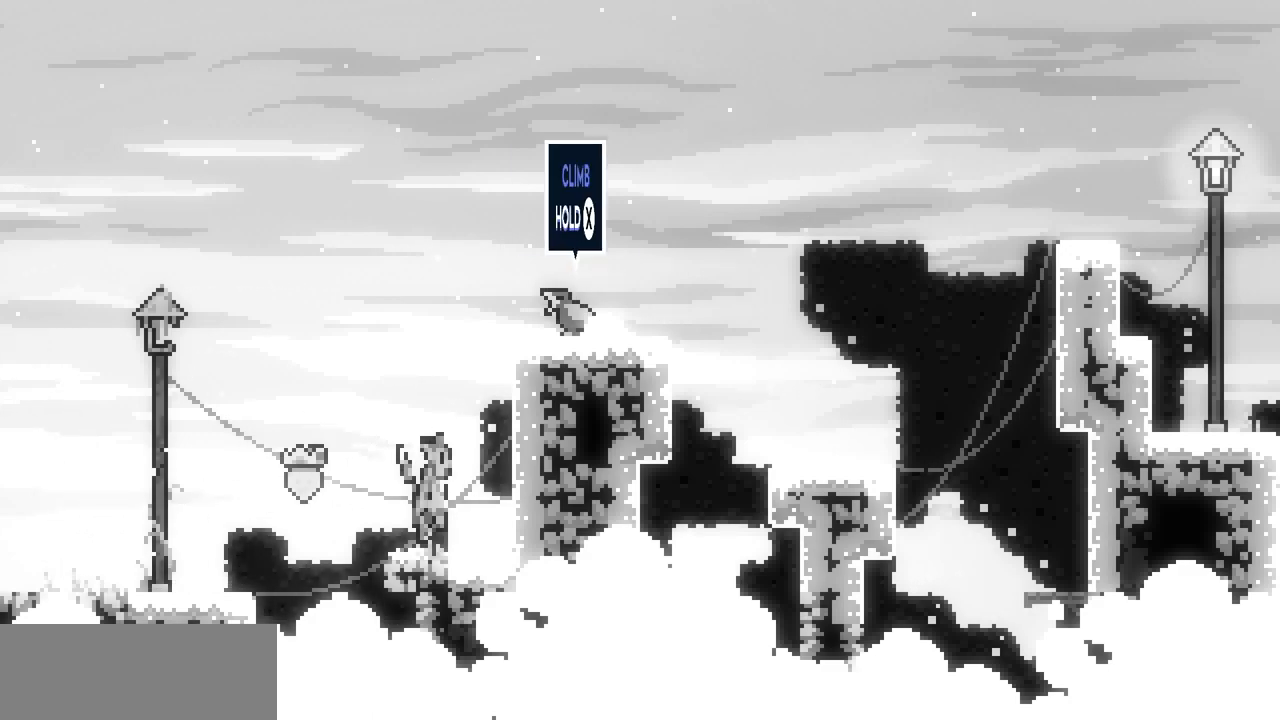
{"keys": ["right", "shift", "x", "z"], "events": [[117, "z", "up"], [200, "z", "down"], [467, "shift", "down"]]}
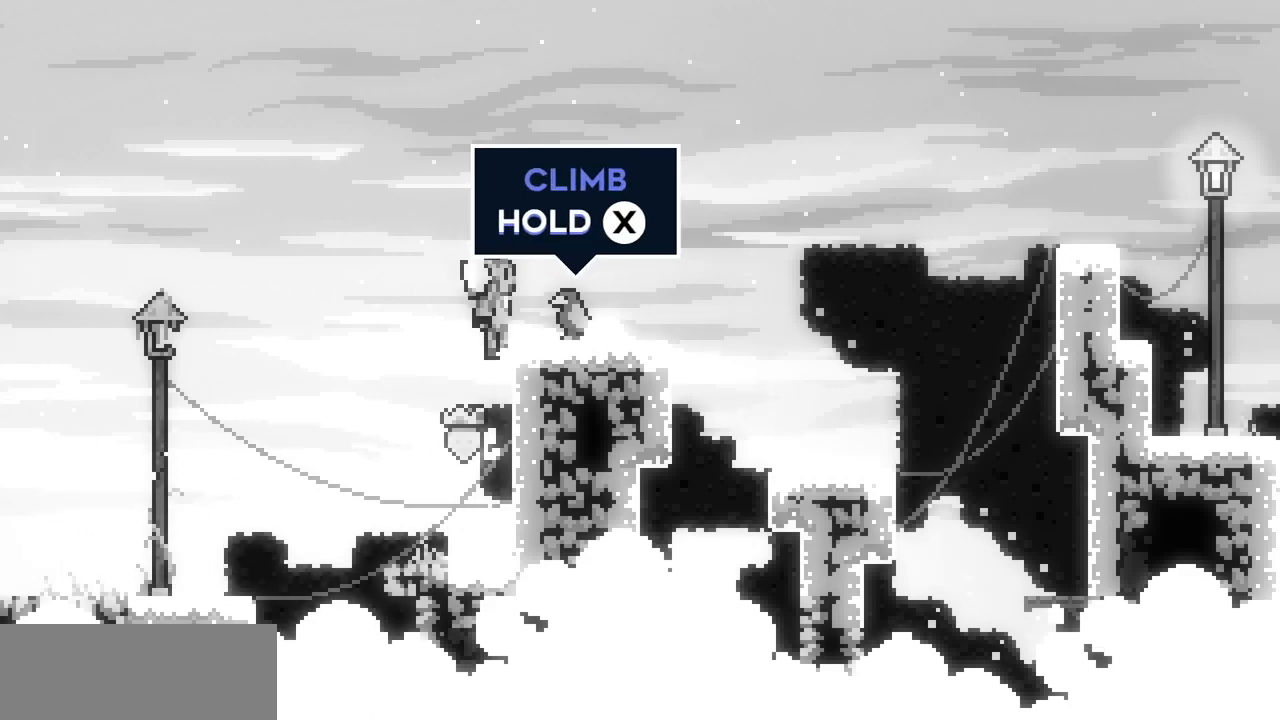
{"keys": ["right", "z"], "events": [[83, "z", "up"], [117, "shift", "up"], [117, "x", "up"], [467, "z", "down"]]}
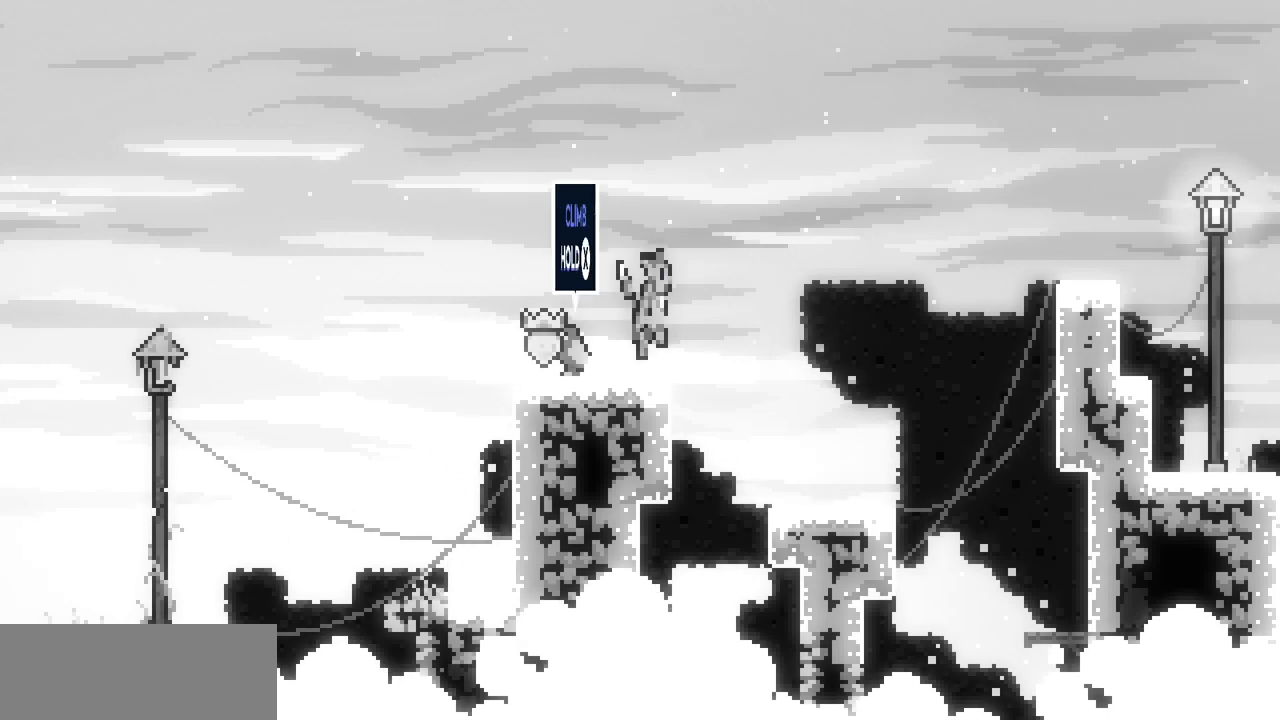
{"keys": ["right"], "events": [[17, "z", "up"]]}
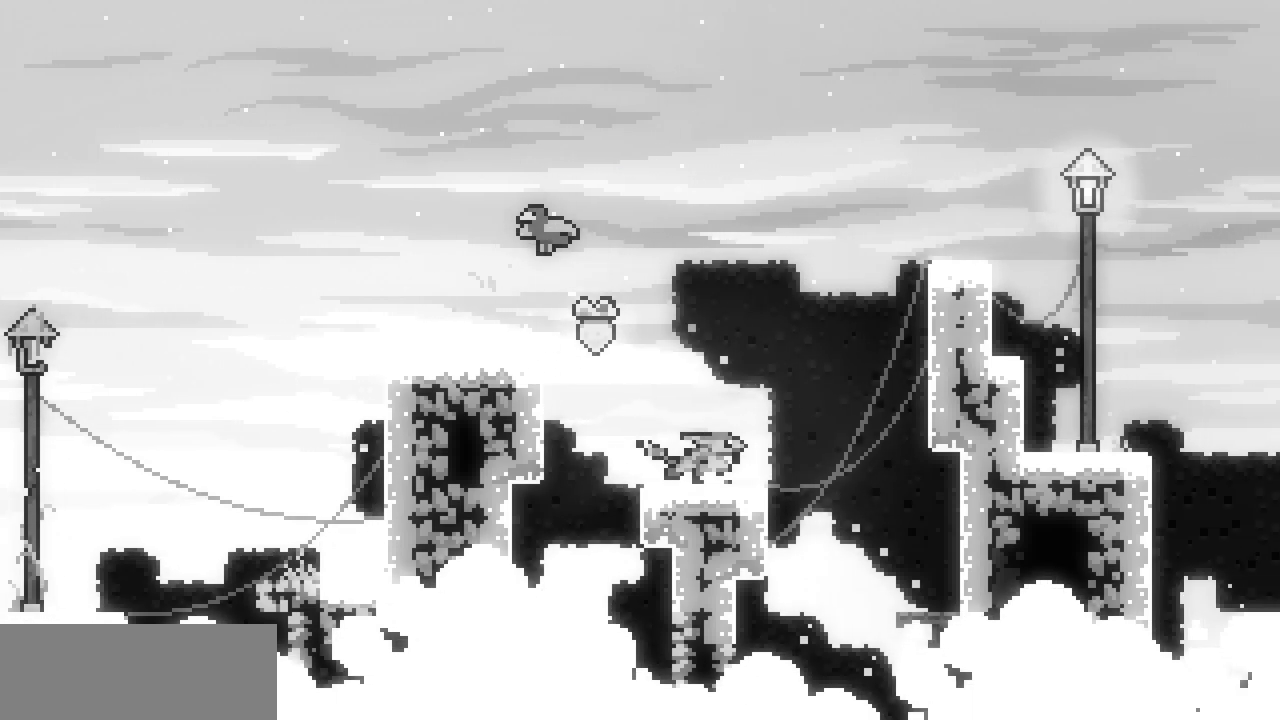
{"keys": ["right", "x", "z"], "events": [[83, "x", "down"], [83, "z", "down"], [417, "z", "up"], [500, "z", "down"]]}
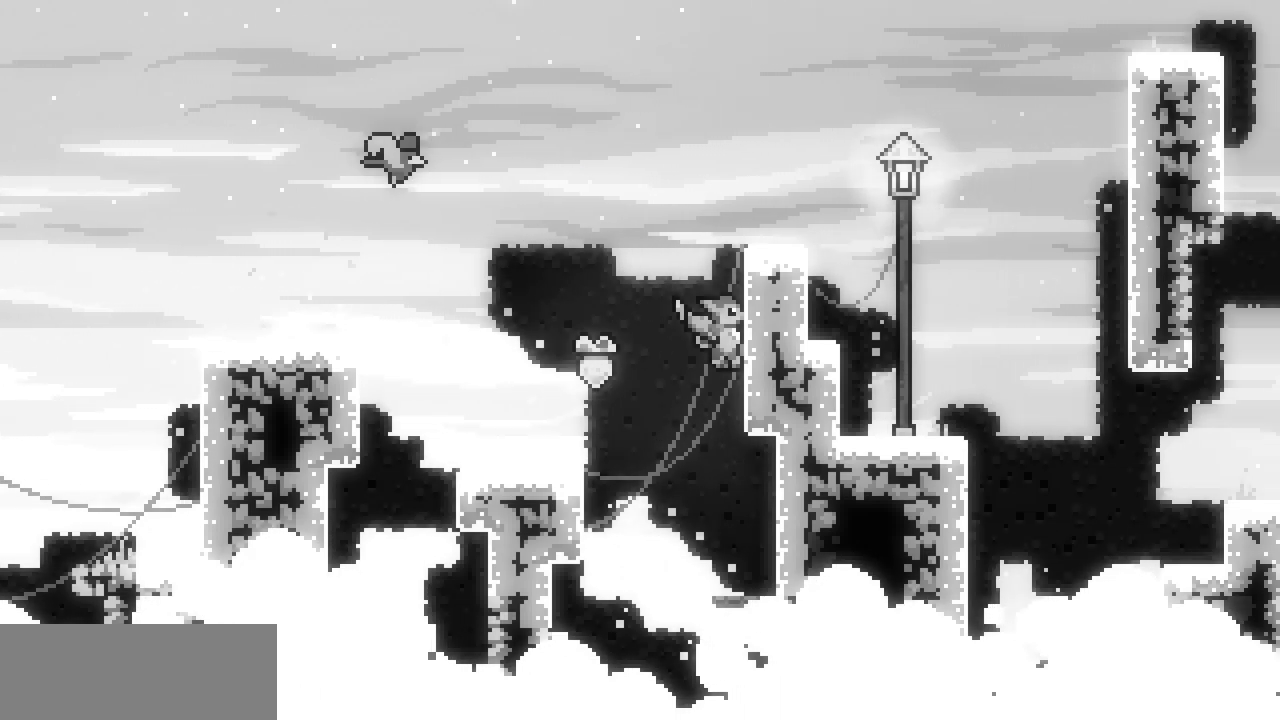
{"keys": ["right"], "events": [[133, "shift", "down"], [283, "shift", "up"], [283, "z", "up"], [300, "x", "up"]]}
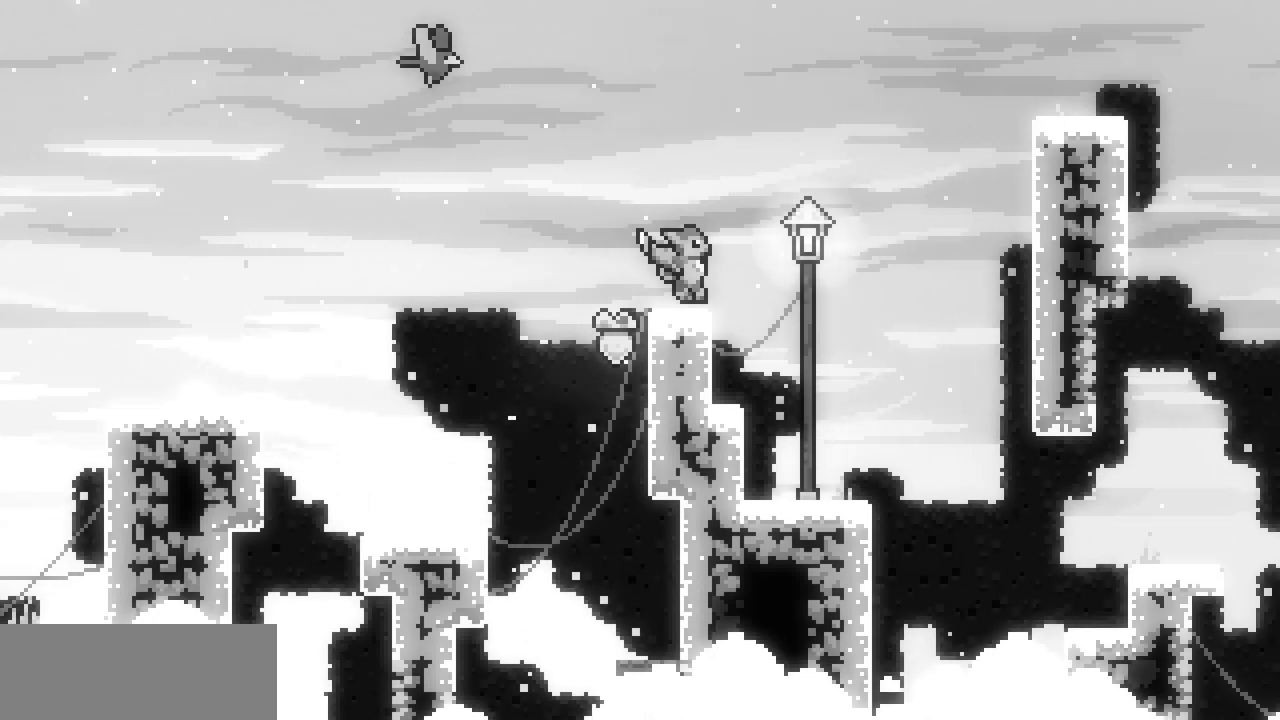
{"keys": ["right", "x", "z"], "events": [[133, "x", "down"], [133, "z", "down"]]}
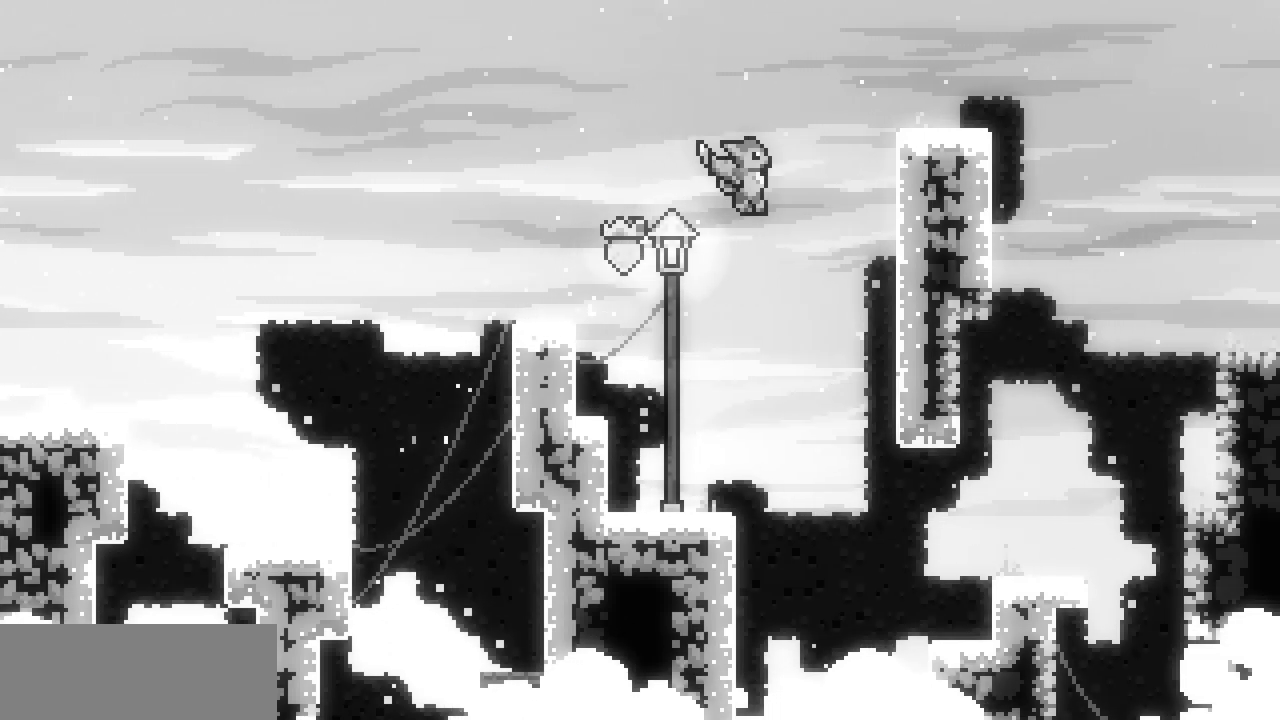
{"keys": ["right", "x", "z"], "events": [[167, "z", "up"], [333, "z", "down"]]}
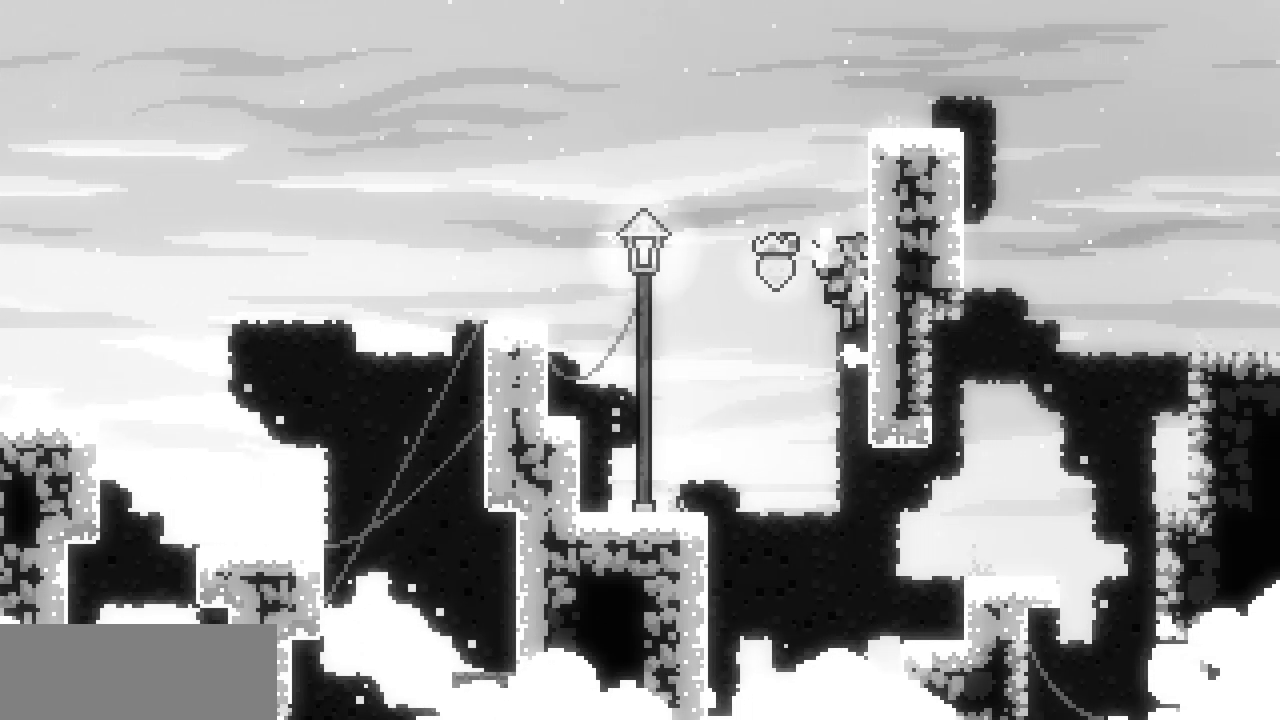
{"keys": ["right", "shift", "x", "z"], "events": [[33, "shift", "down"], [117, "z", "up"], [217, "shift", "up"], [233, "z", "down"], [450, "shift", "down"]]}
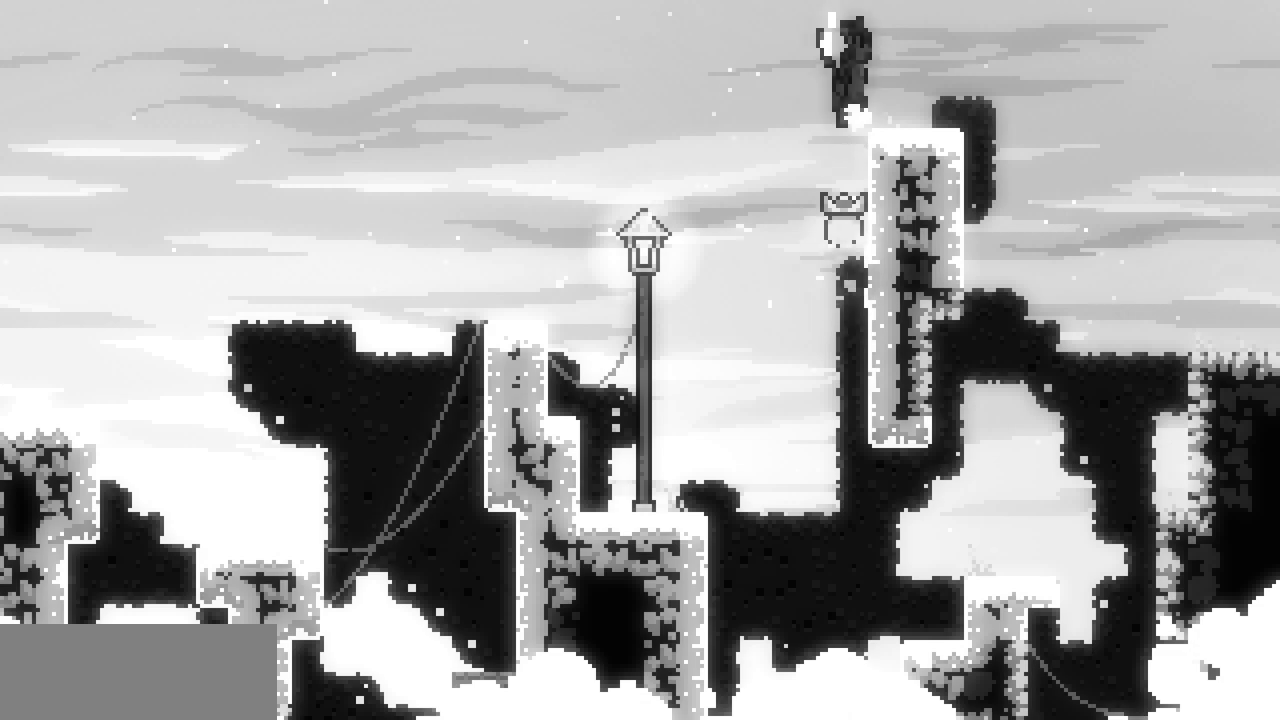
{"keys": ["right", "z"], "events": [[83, "shift", "up"], [83, "x", "up"], [83, "z", "up"], [167, "right", "up"], [317, "right", "down"], [500, "z", "down"]]}
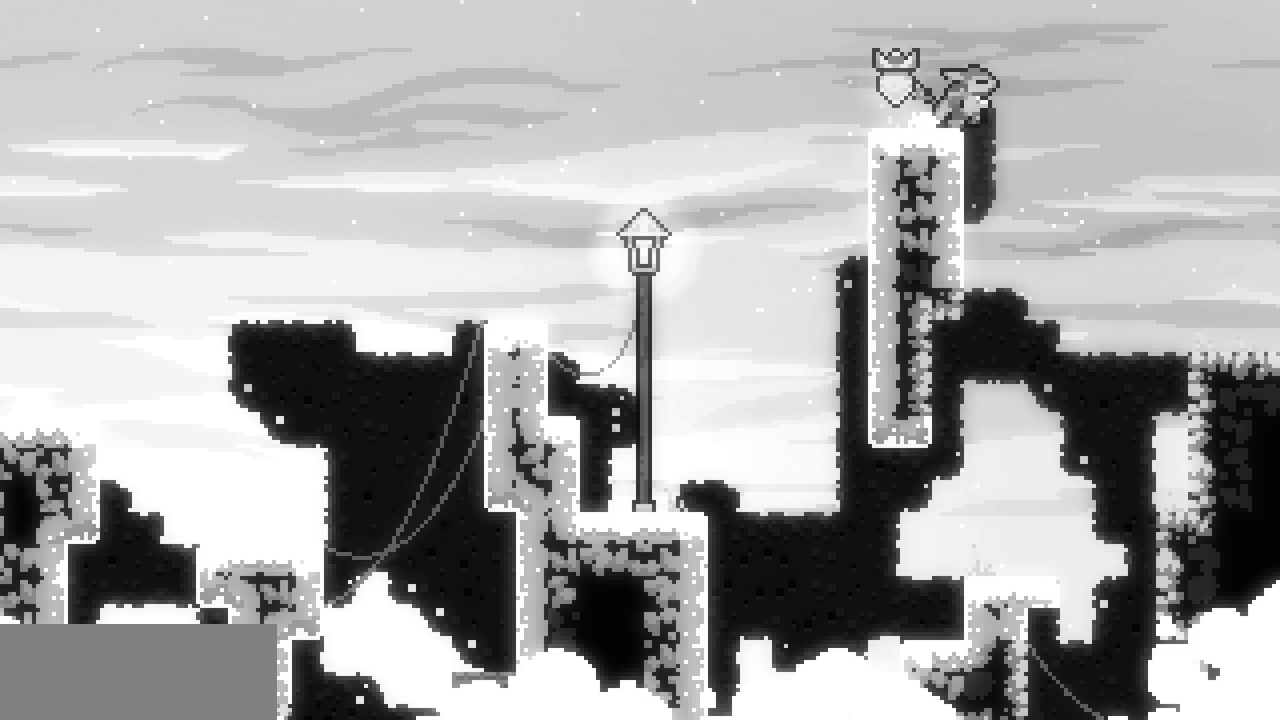
{"keys": ["right"], "events": [[100, "z", "up"]]}
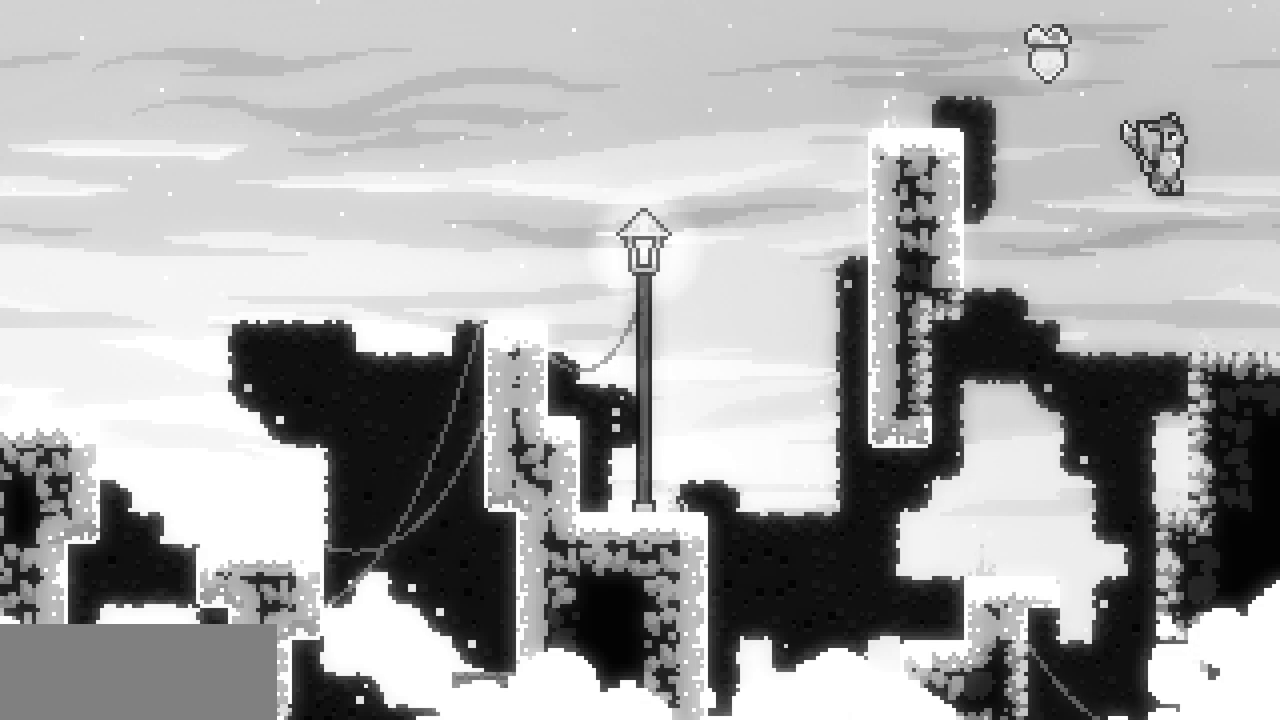
{"keys": ["right"], "events": []}
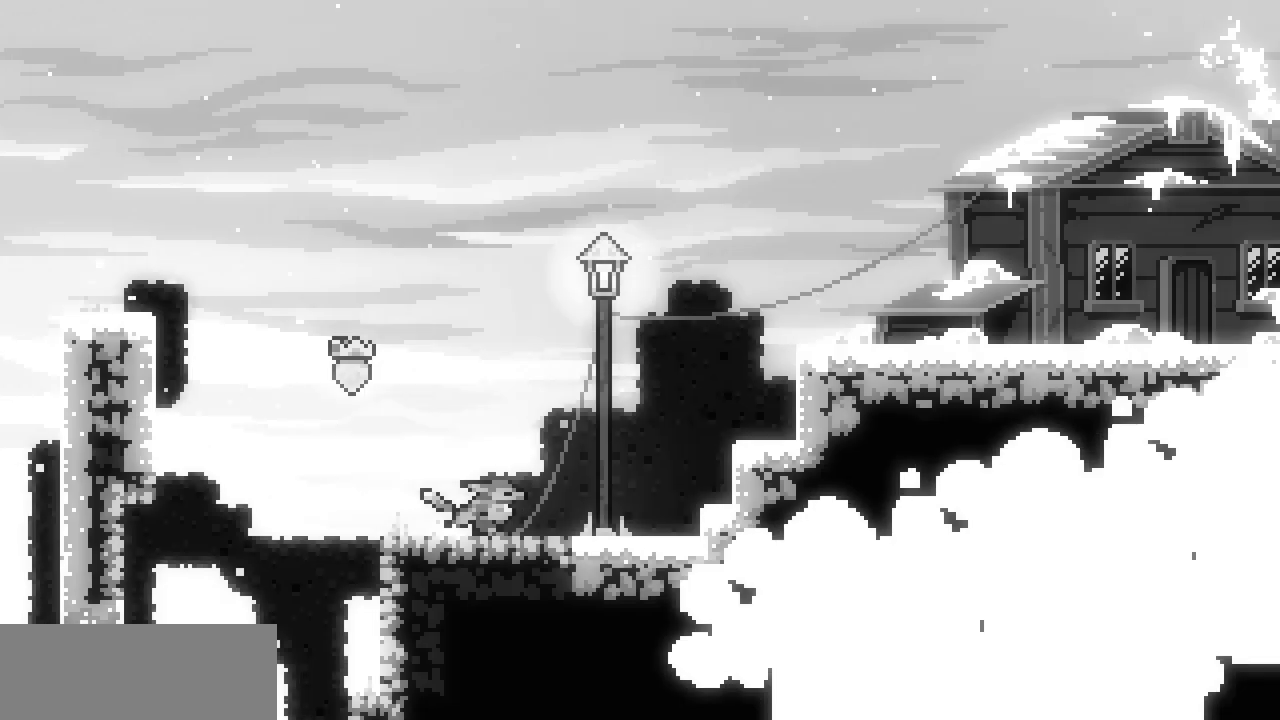
{"keys": ["right"], "events": []}
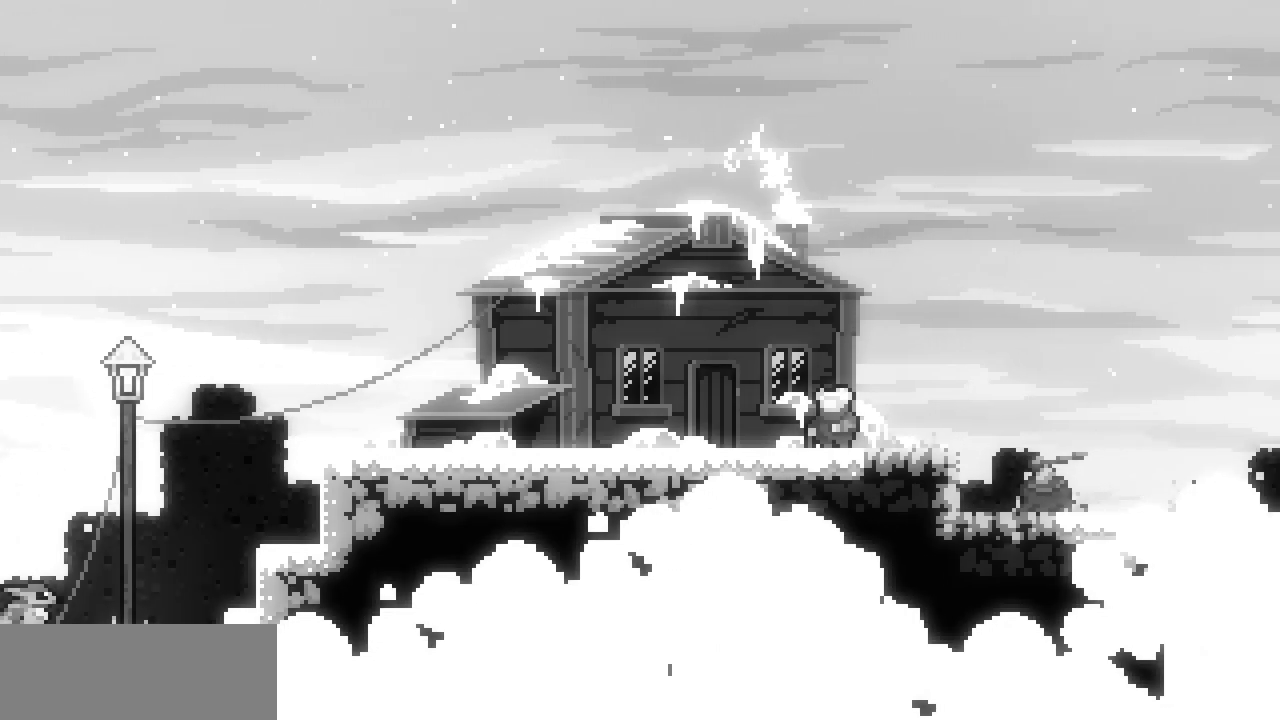
{"keys": ["right", "shift", "x", "z"], "events": [[300, "x", "down"], [300, "z", "down"], [467, "shift", "down"]]}
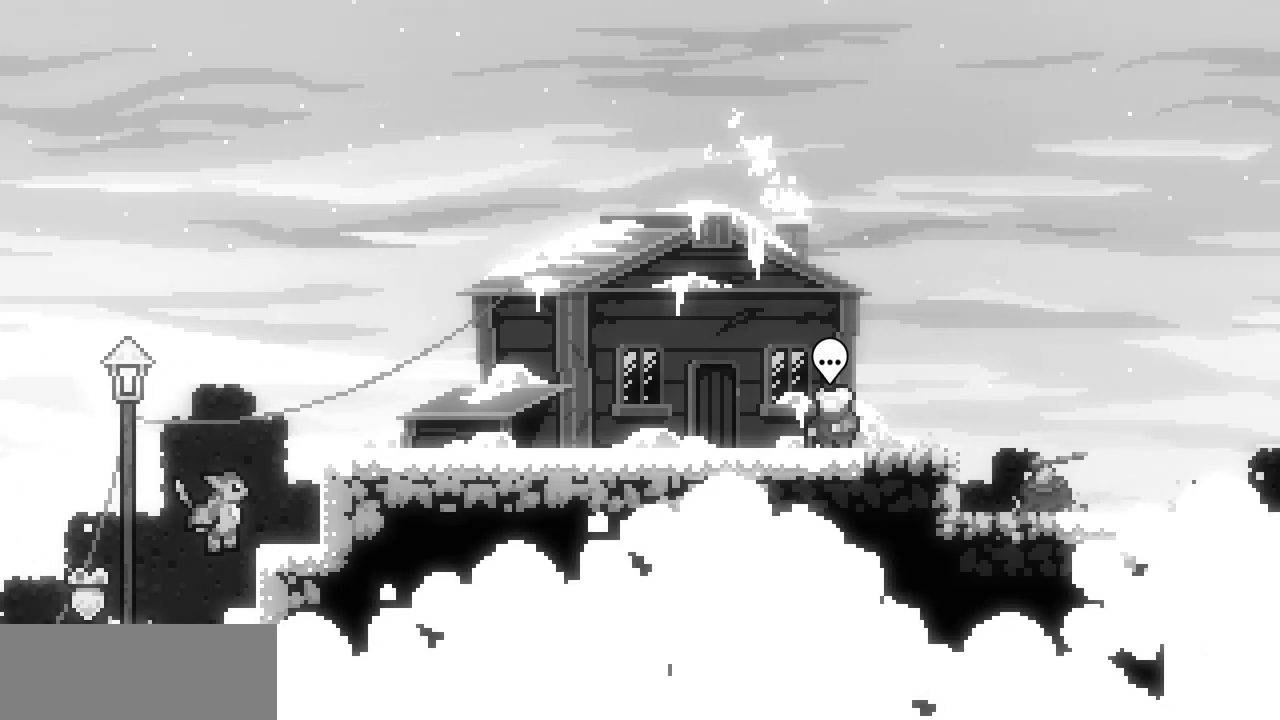
{"keys": ["right", "shift", "x", "z"], "events": [[150, "shift", "up"], [150, "z", "up"], [233, "z", "down"], [417, "shift", "down"]]}
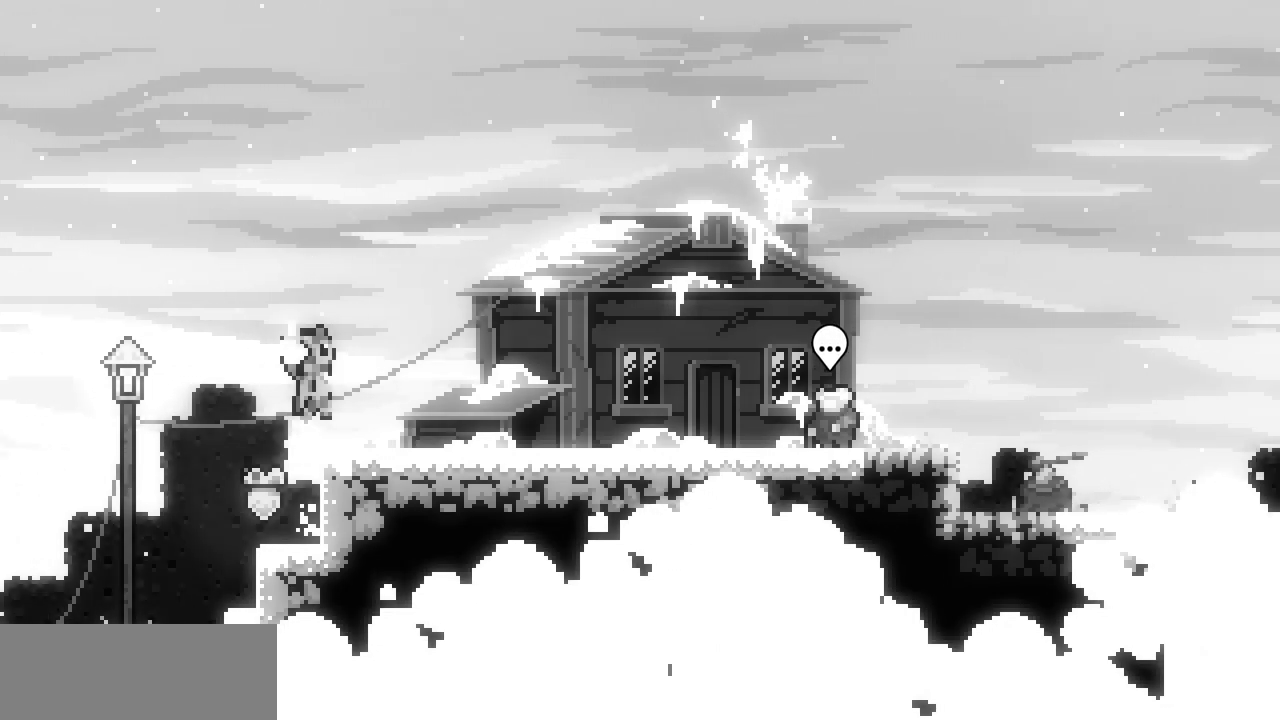
{"keys": ["right", "z"], "events": [[117, "shift", "up"], [117, "x", "up"], [117, "z", "up"], [483, "z", "down"]]}
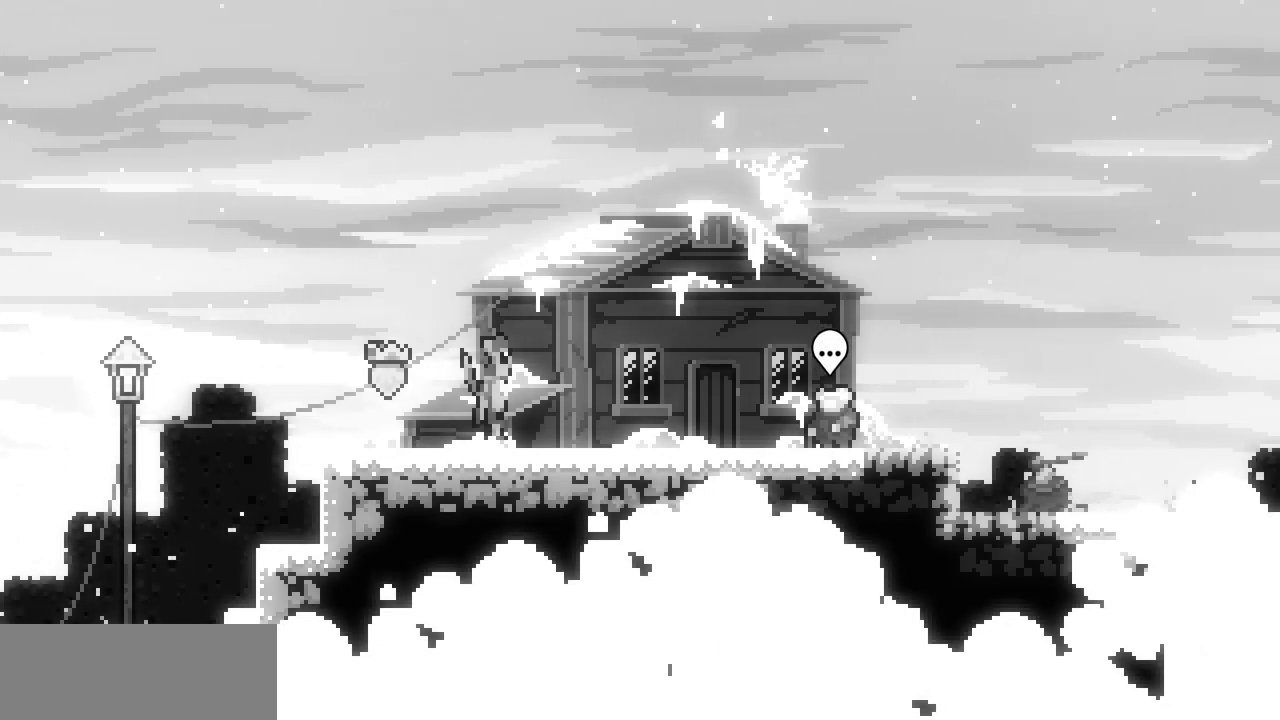
{"keys": ["right"], "events": [[17, "z", "up"]]}
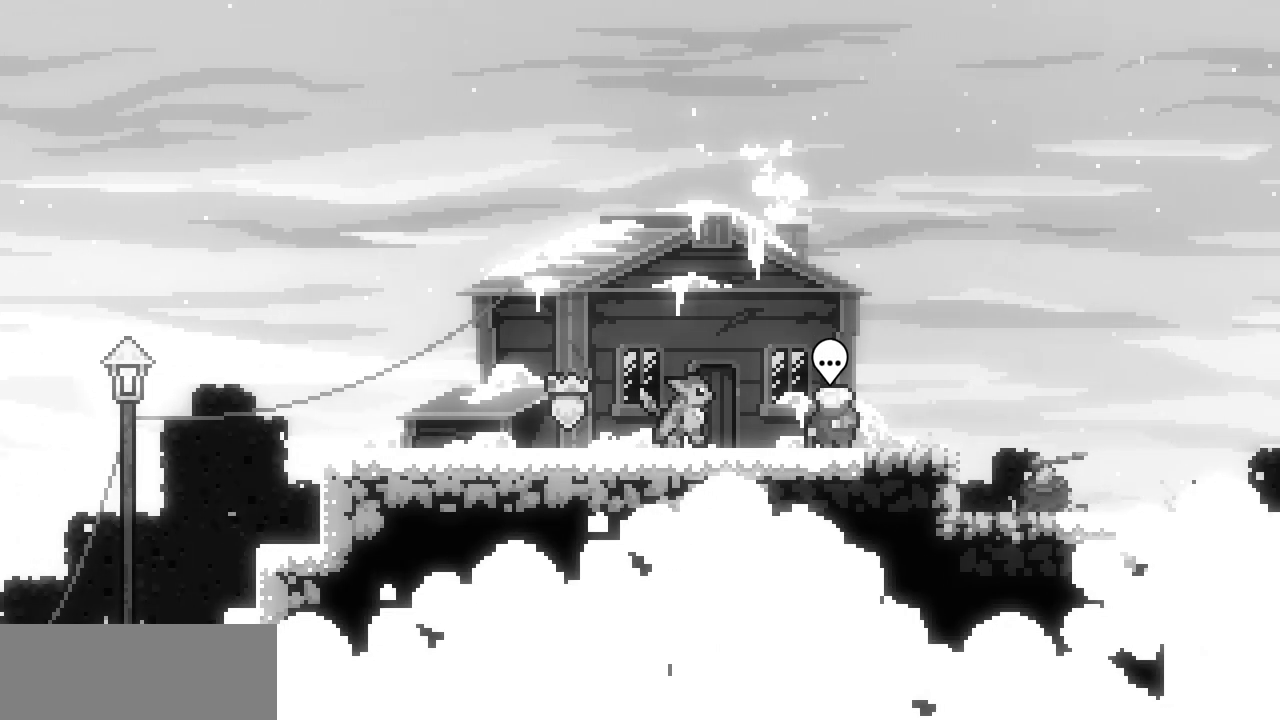
{"keys": [], "events": [[300, "right", "up"]]}
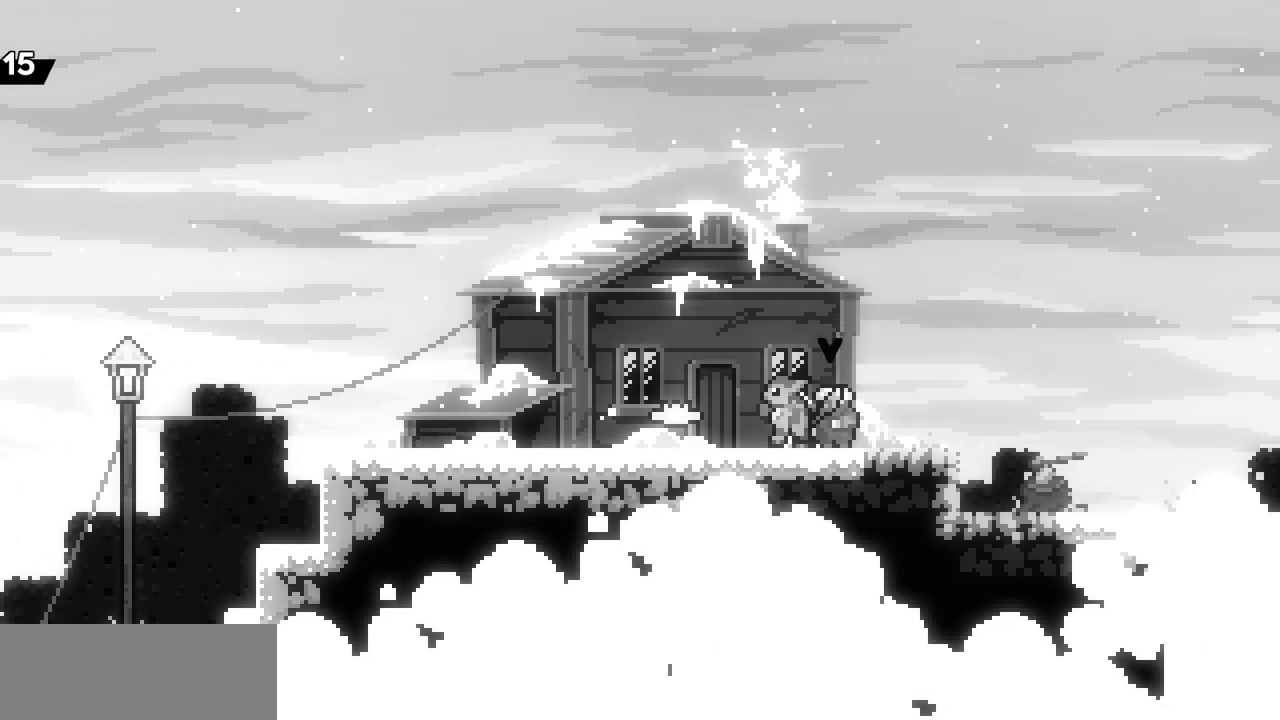
{"keys": [], "events": []}
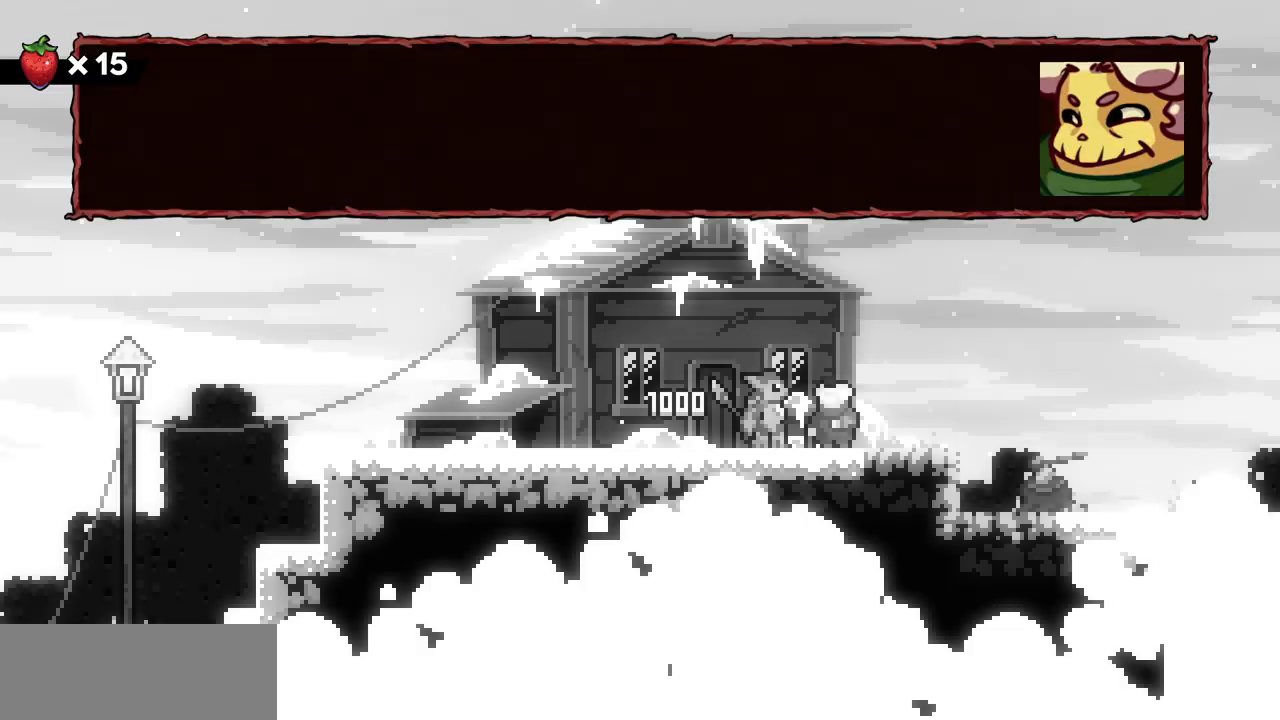
{"keys": [], "events": [[317, "down", "down"], [400, "down", "up"]]}